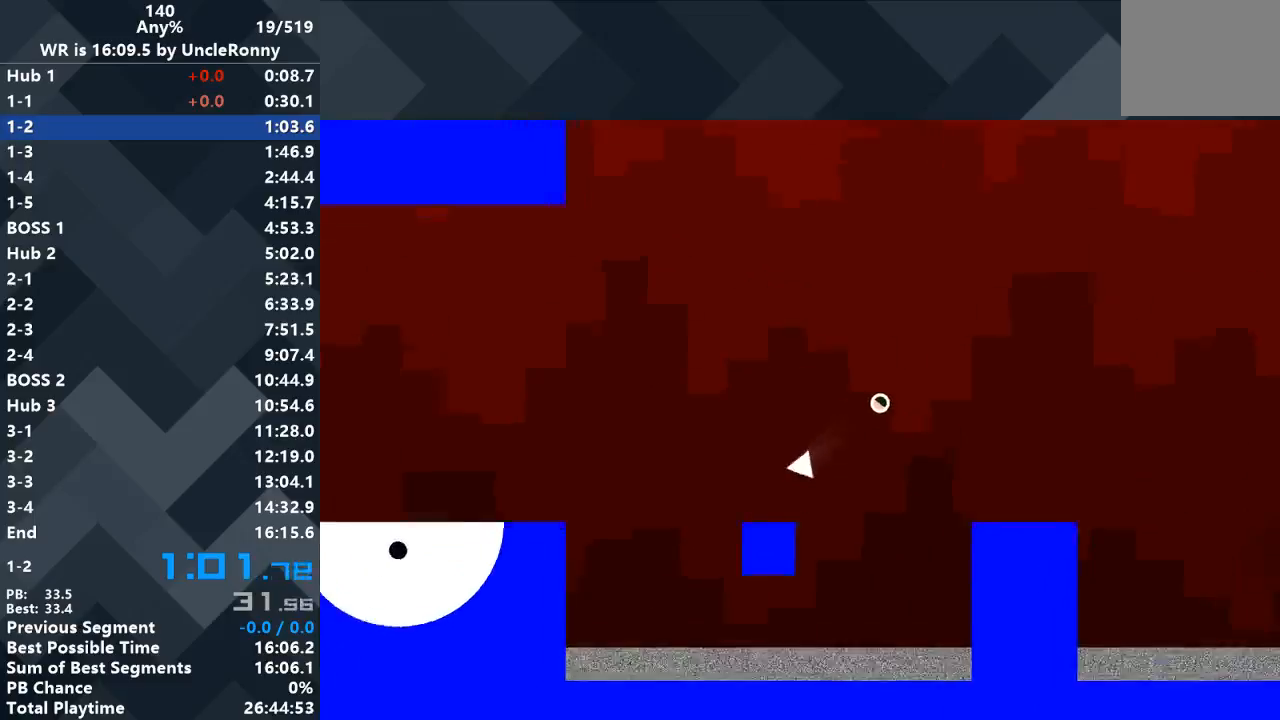
Gameplay with keyboard; each line is a JSON object with the keys held at the frame after it. "events" lists presses ("down") and releases ("up") of "down", "left", "right" and "up" between this image and that frame as [ms after this image, input, new state], when the widget could be followed in between. No other keys are recorded. Mouse input is not recorded.
{"keys": ["left", "up"], "events": [[367, "up", "down"]]}
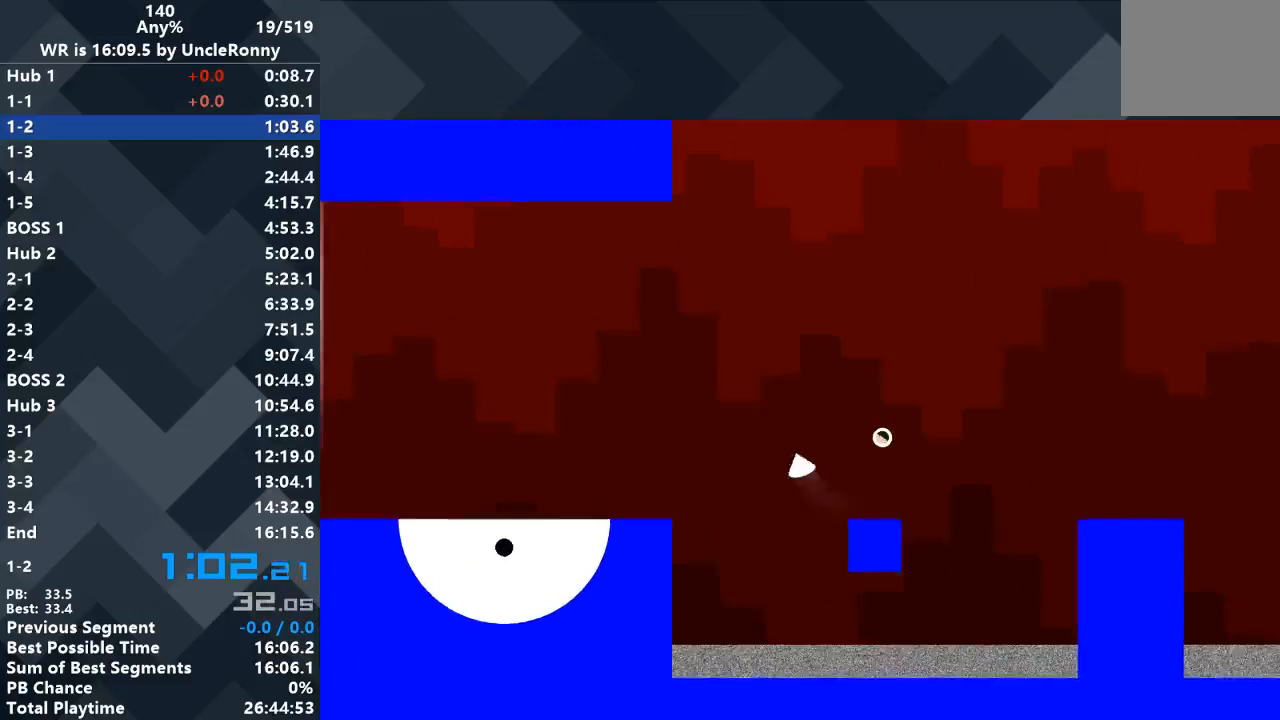
{"keys": ["left", "up"], "events": []}
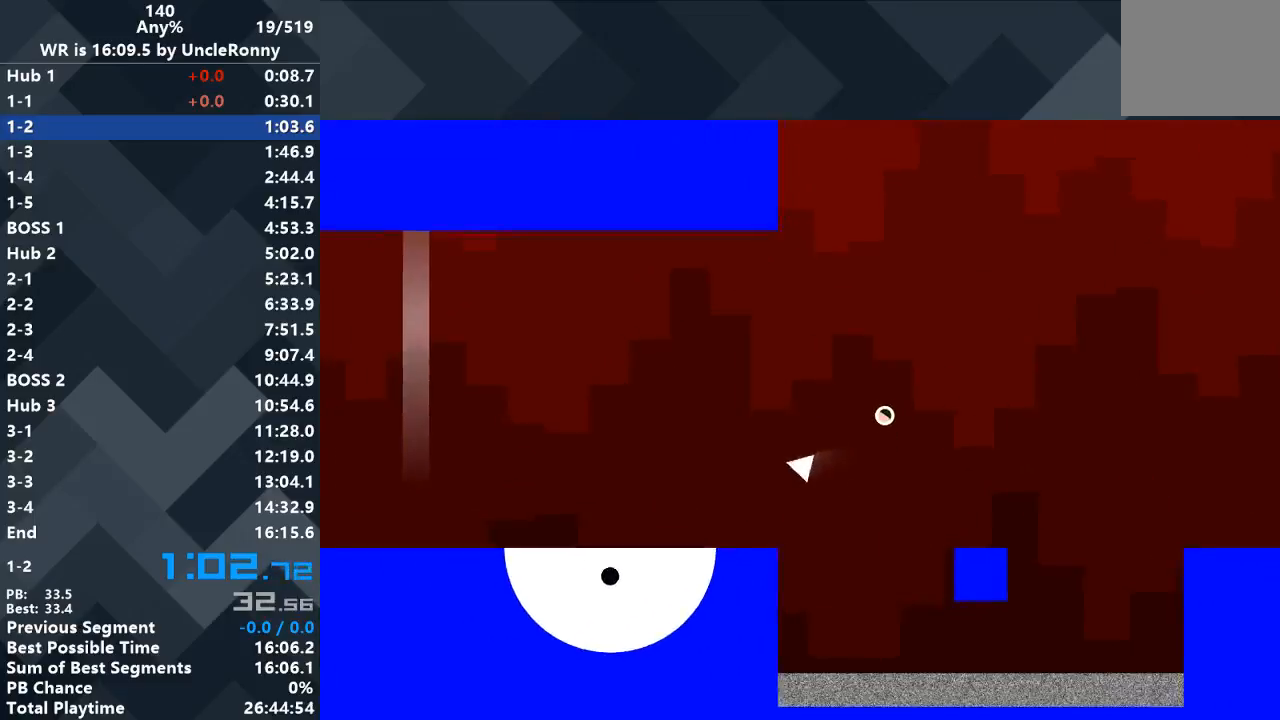
{"keys": ["left"], "events": [[100, "up", "up"]]}
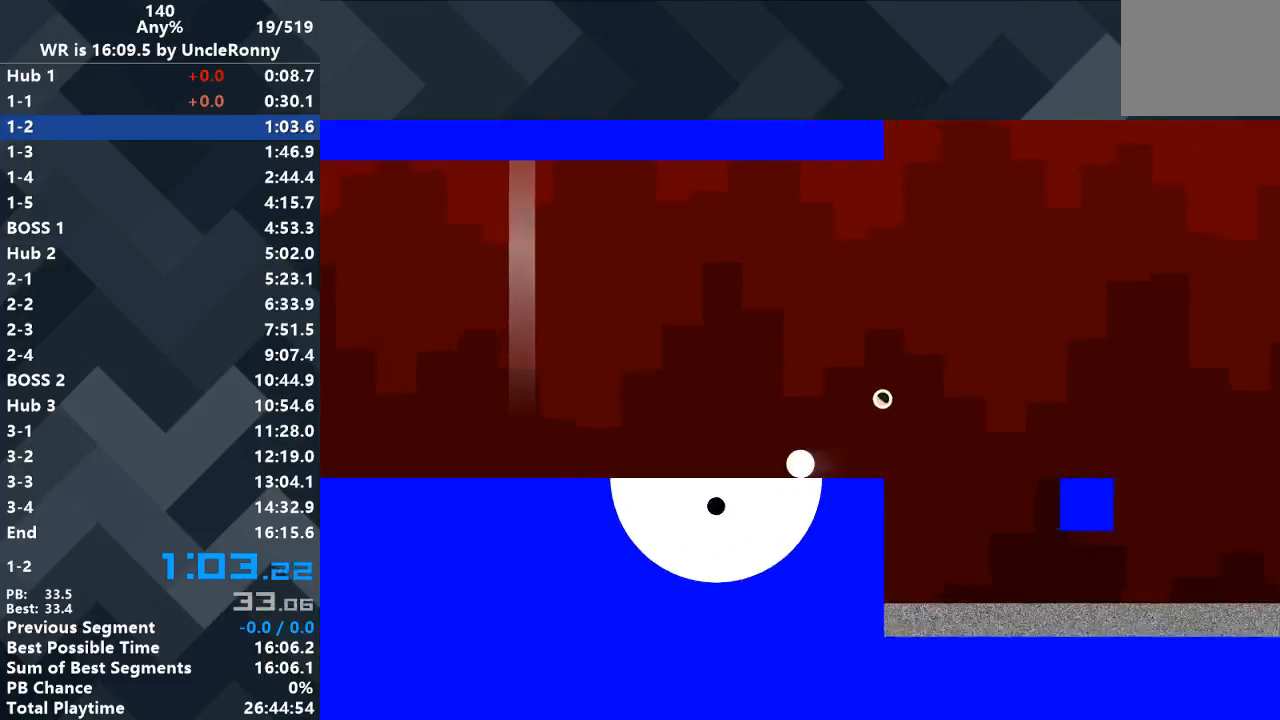
{"keys": ["left"], "events": []}
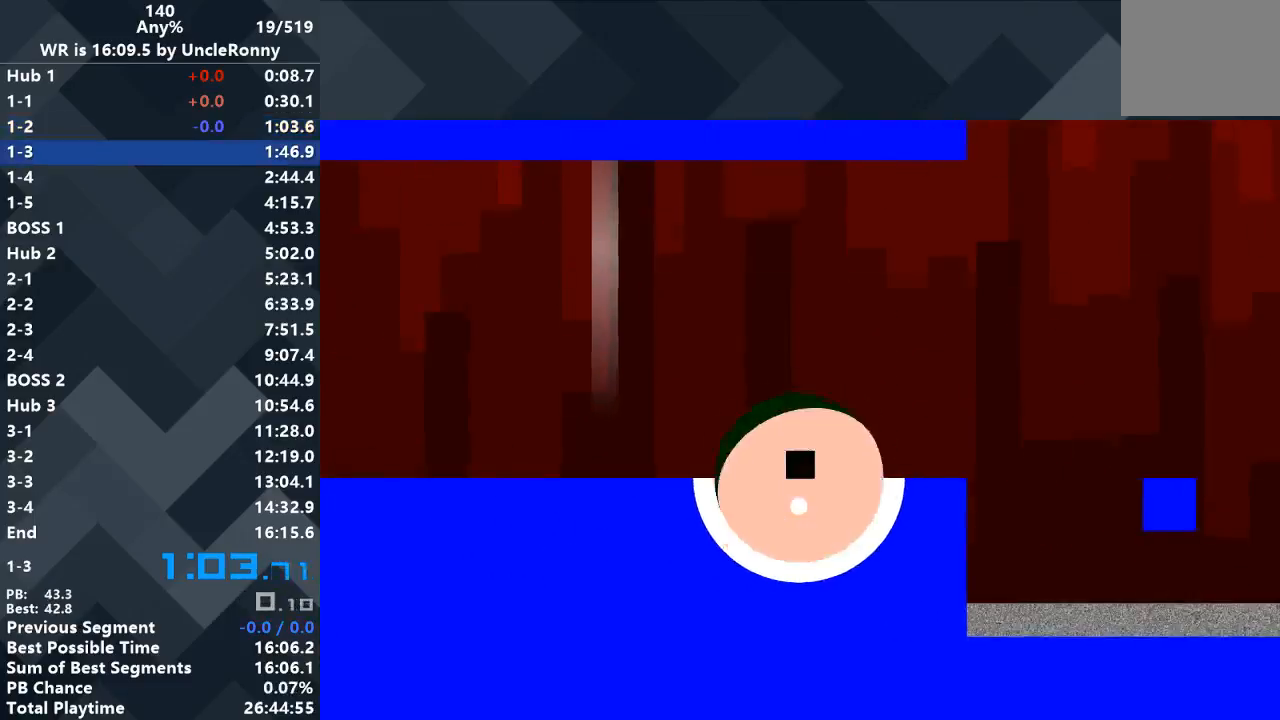
{"keys": ["right"], "events": [[400, "left", "up"], [400, "right", "down"]]}
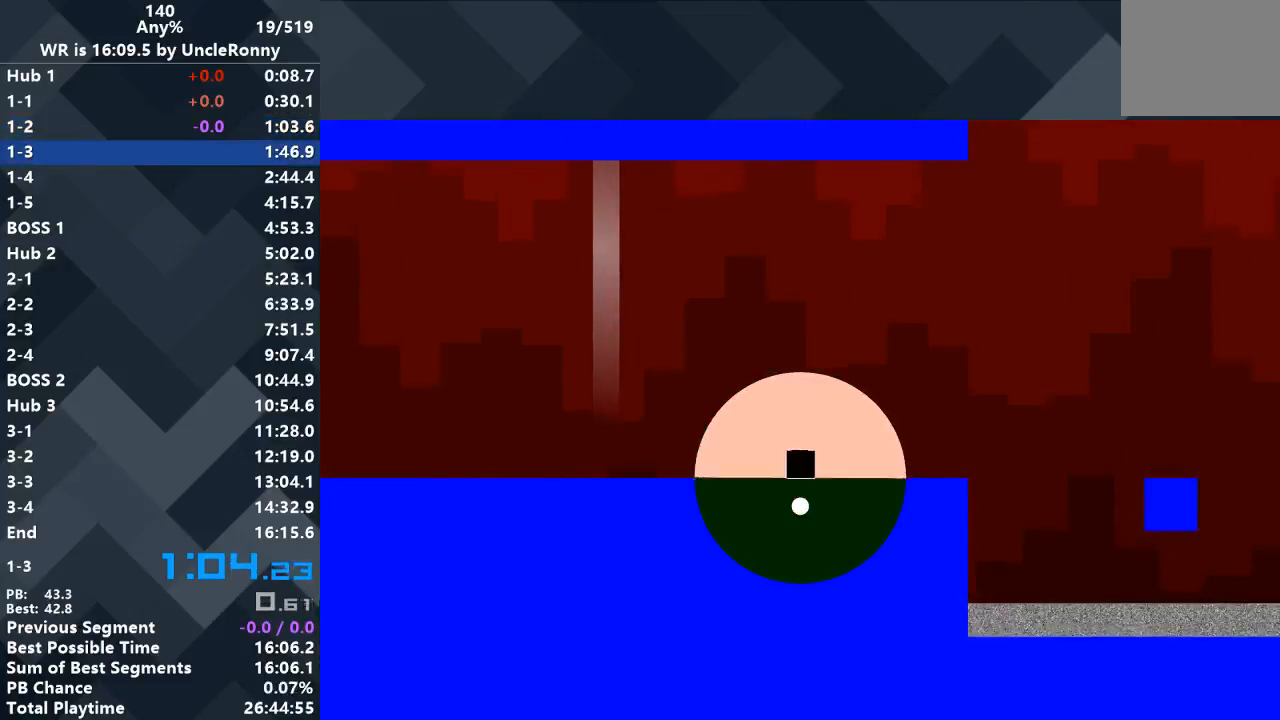
{"keys": ["right"], "events": []}
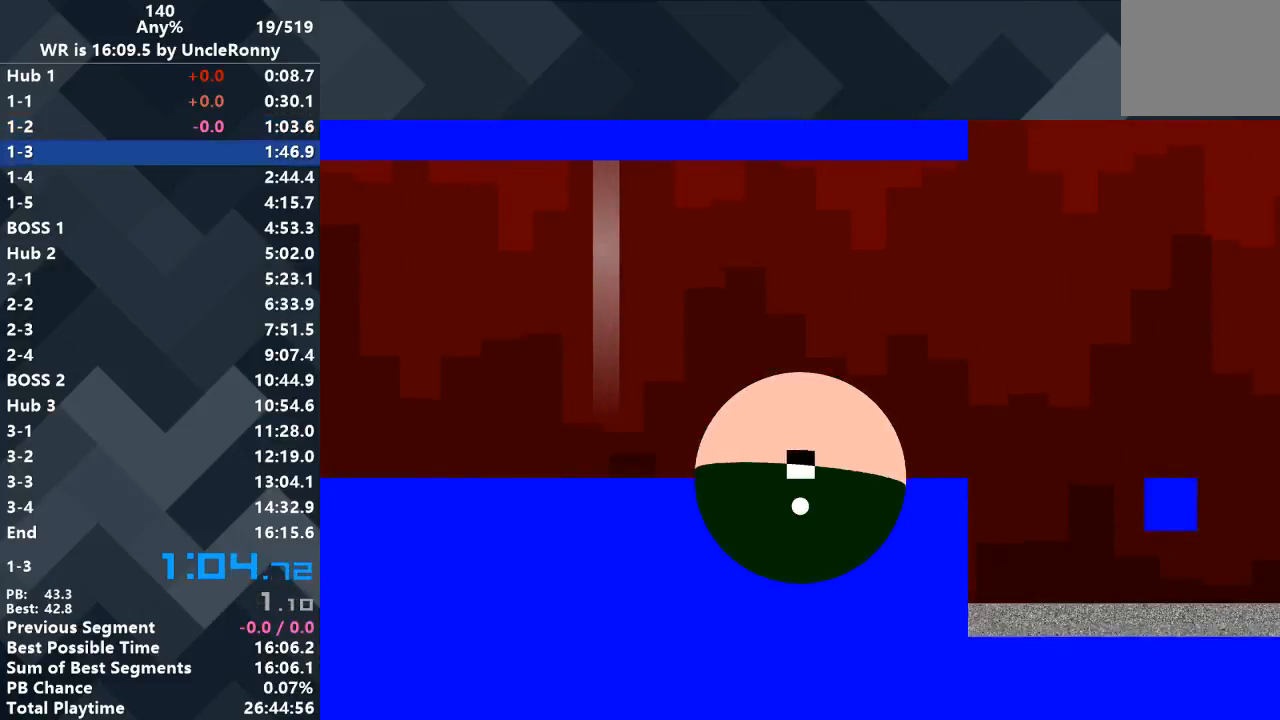
{"keys": ["right"], "events": []}
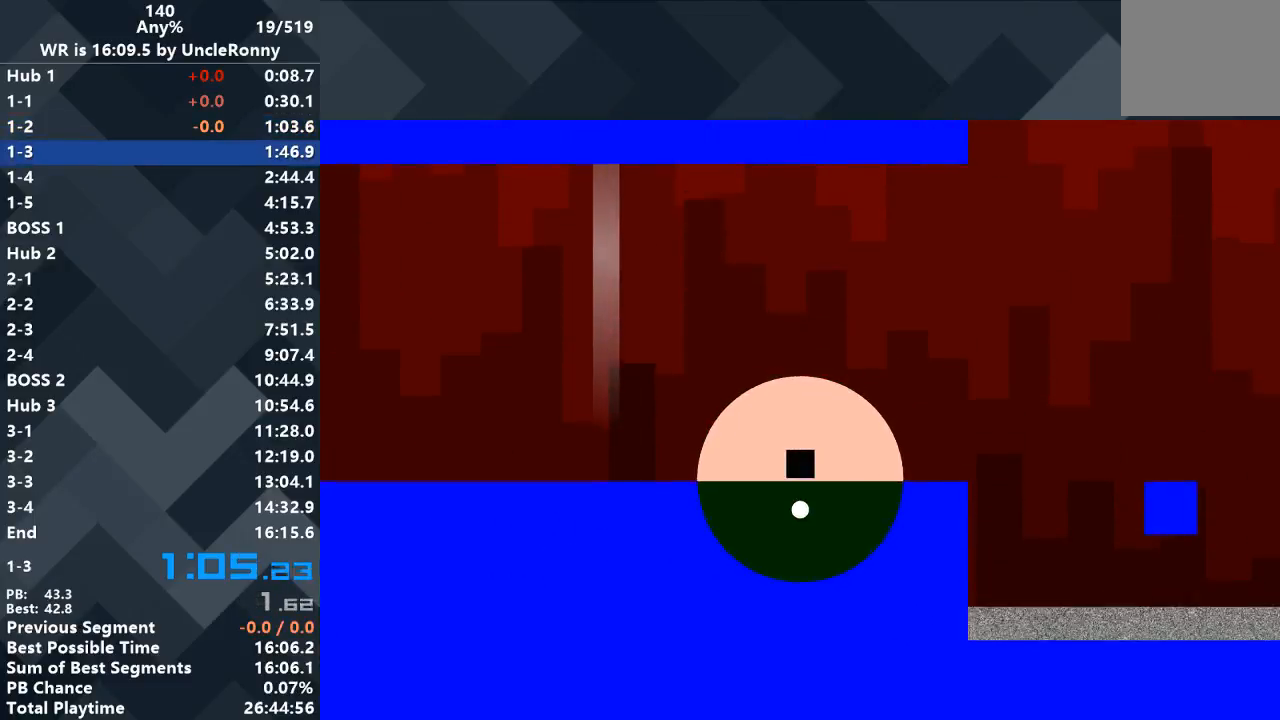
{"keys": ["right"], "events": []}
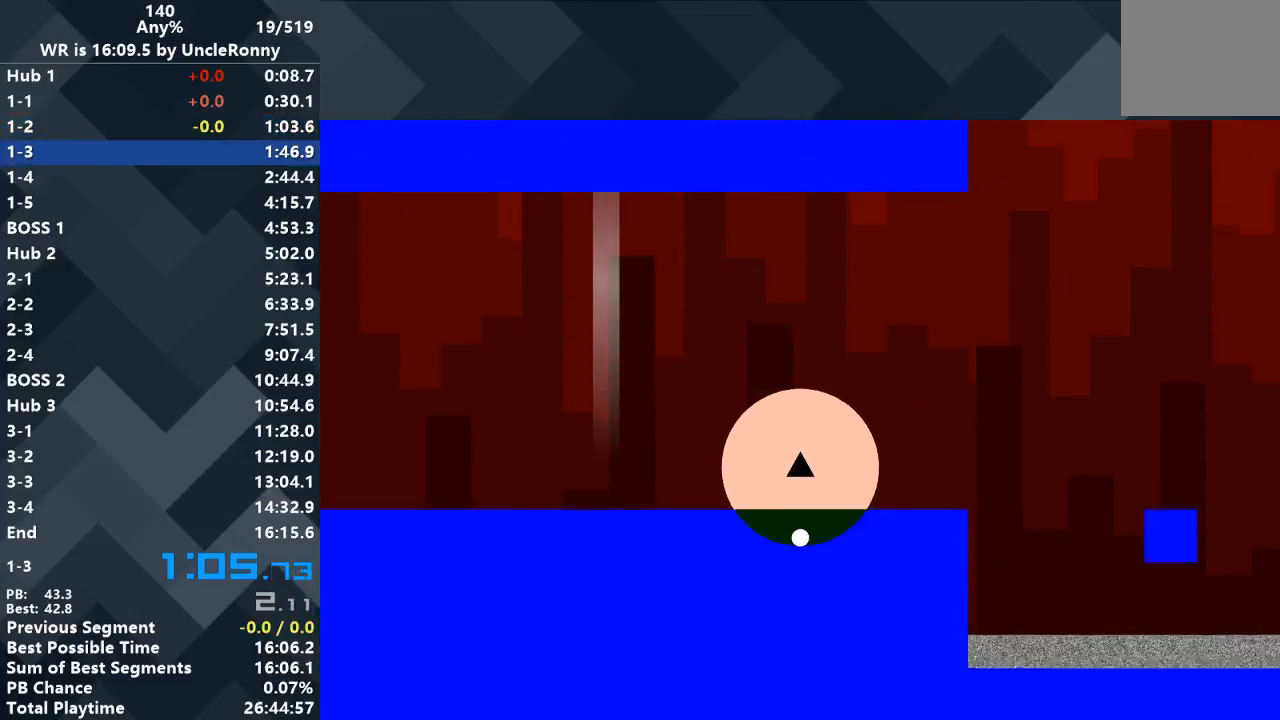
{"keys": ["right"], "events": []}
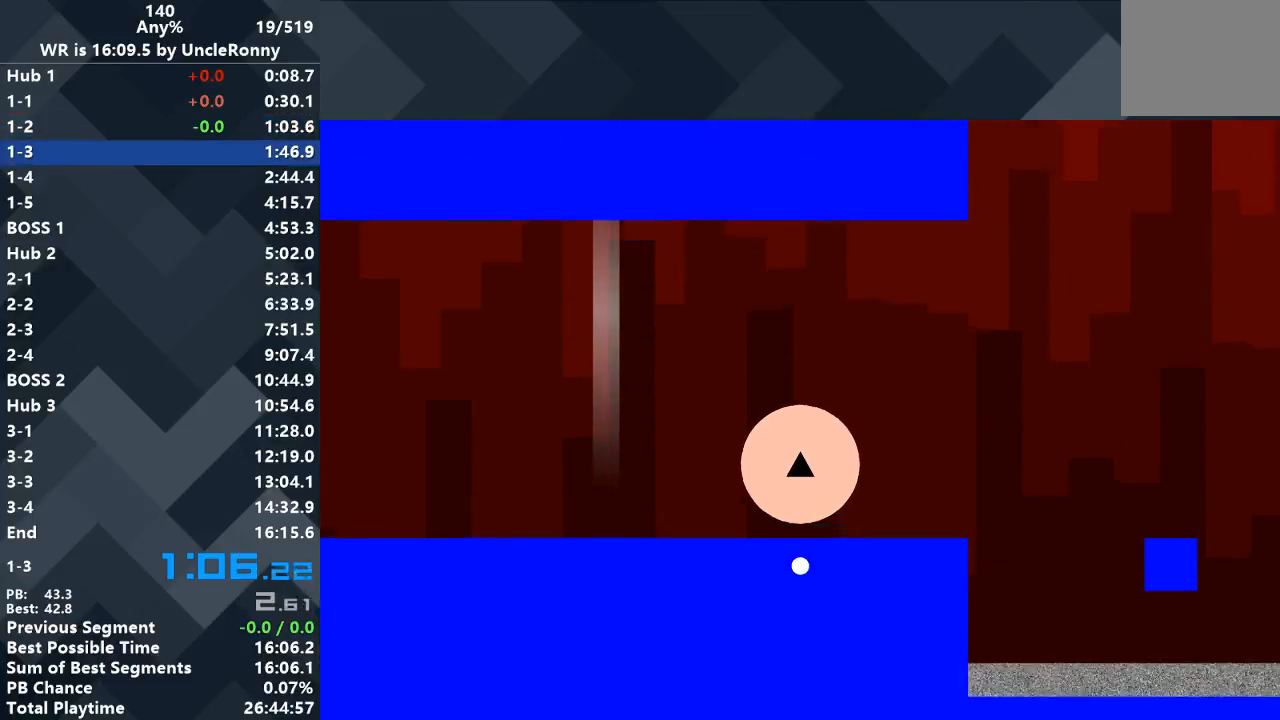
{"keys": ["right"], "events": []}
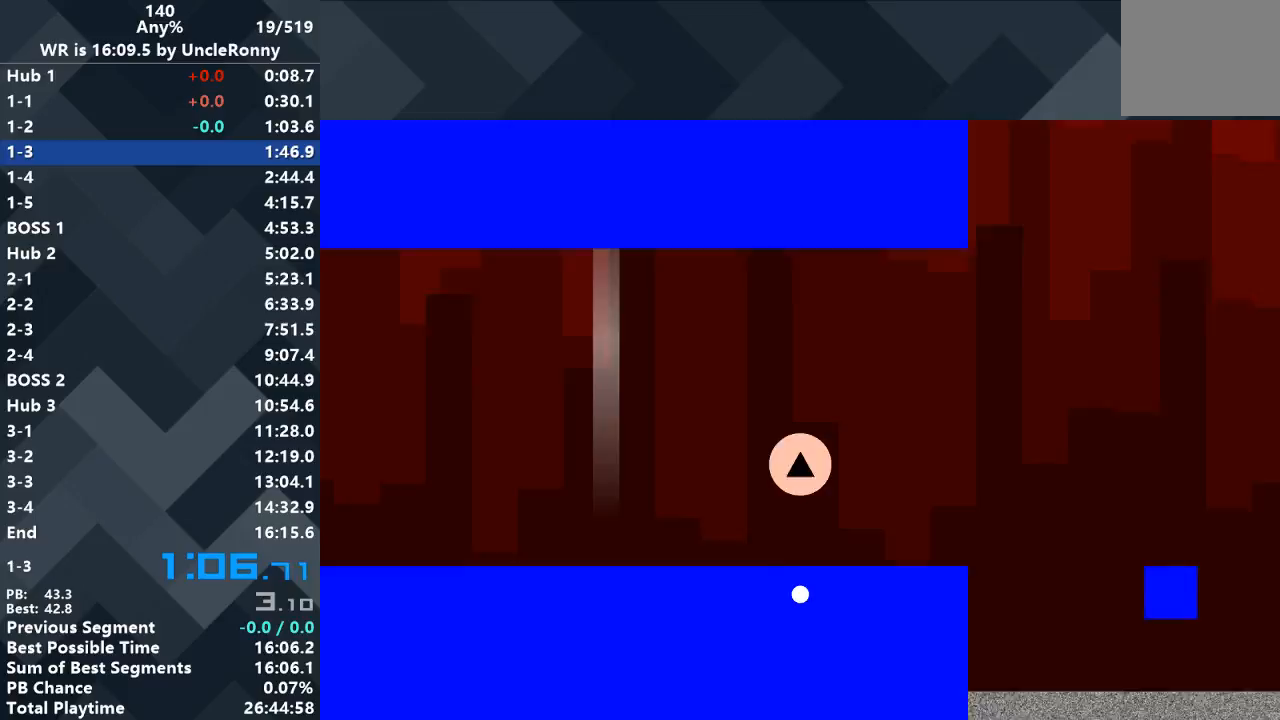
{"keys": ["right"], "events": []}
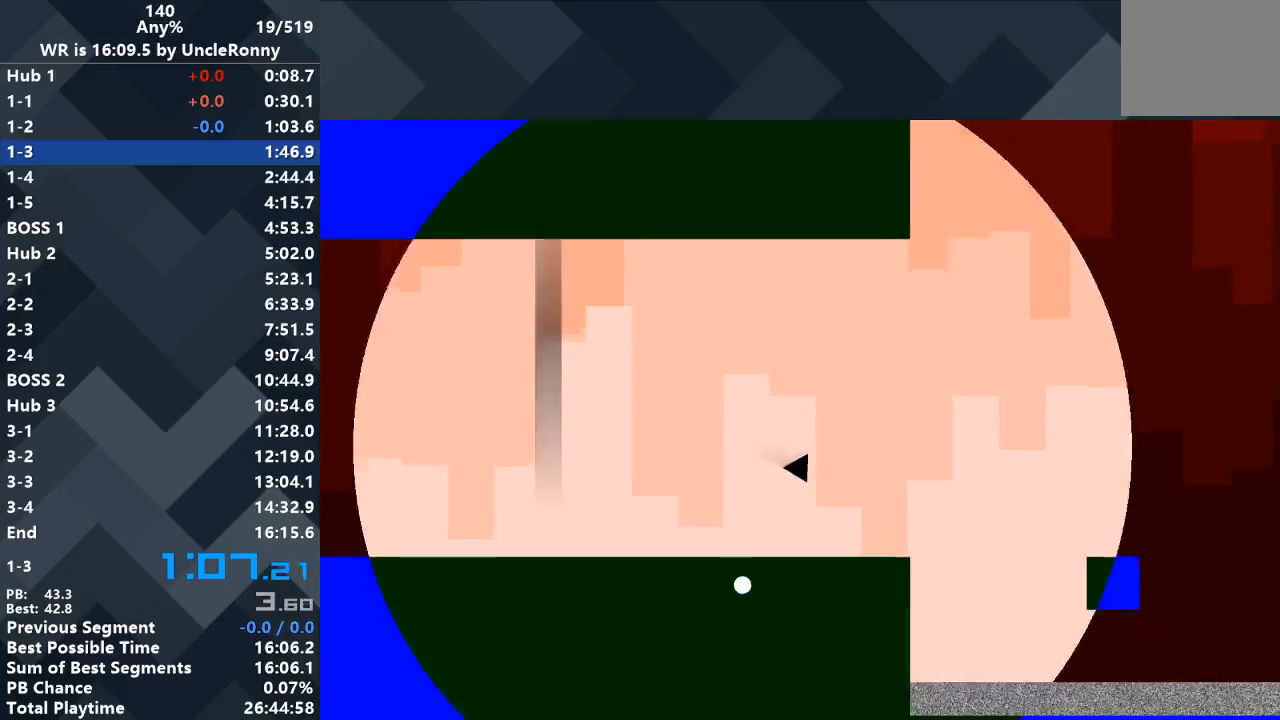
{"keys": [], "events": [[500, "right", "up"]]}
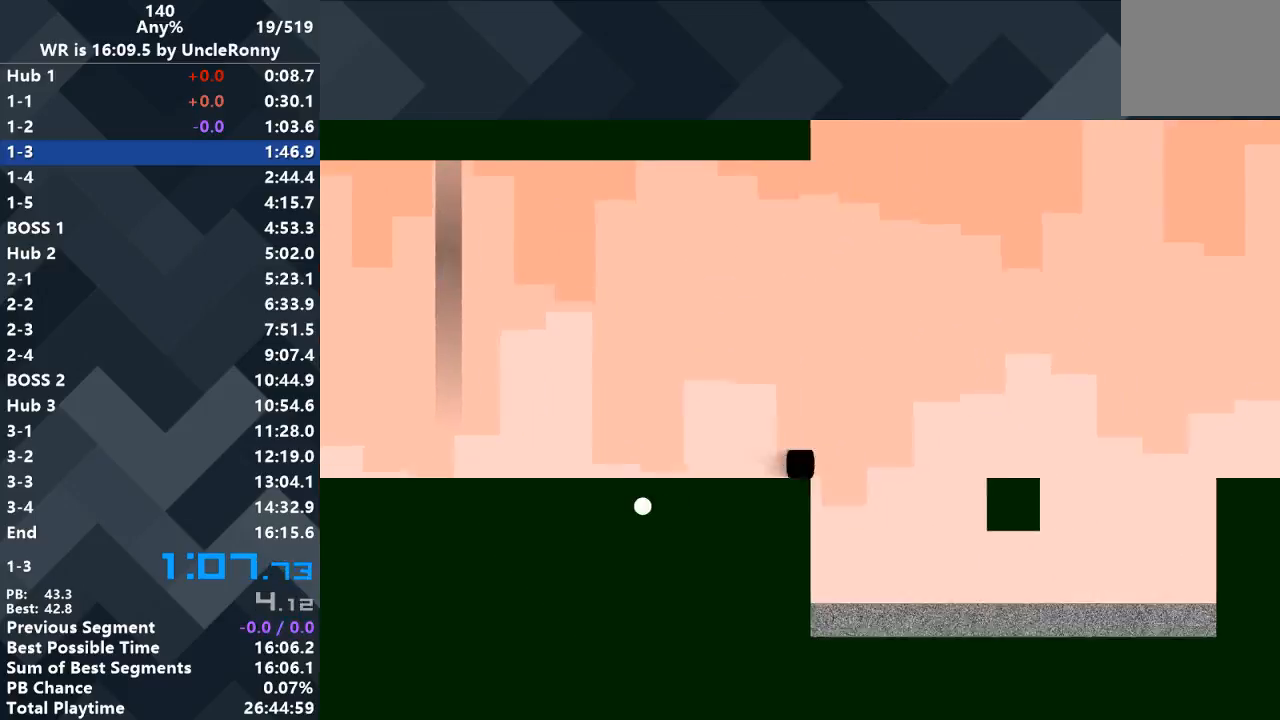
{"keys": [], "events": []}
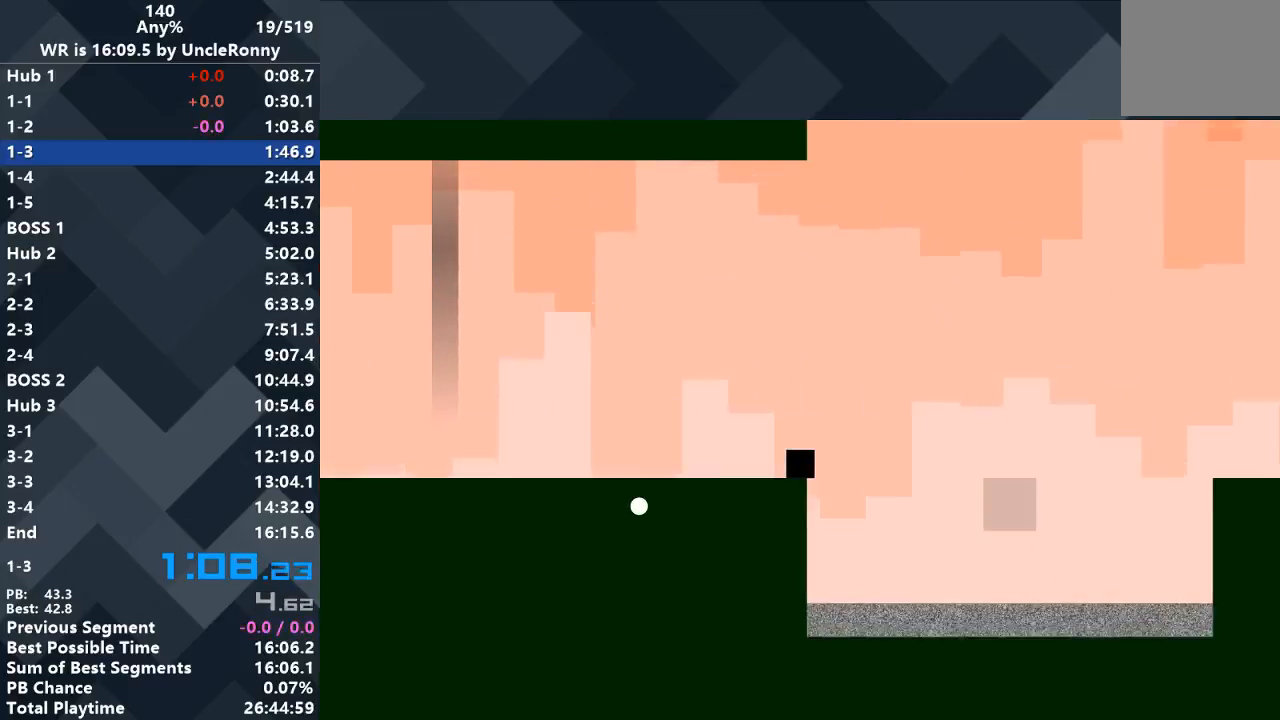
{"keys": ["right", "up"], "events": [[467, "right", "down"], [500, "up", "down"]]}
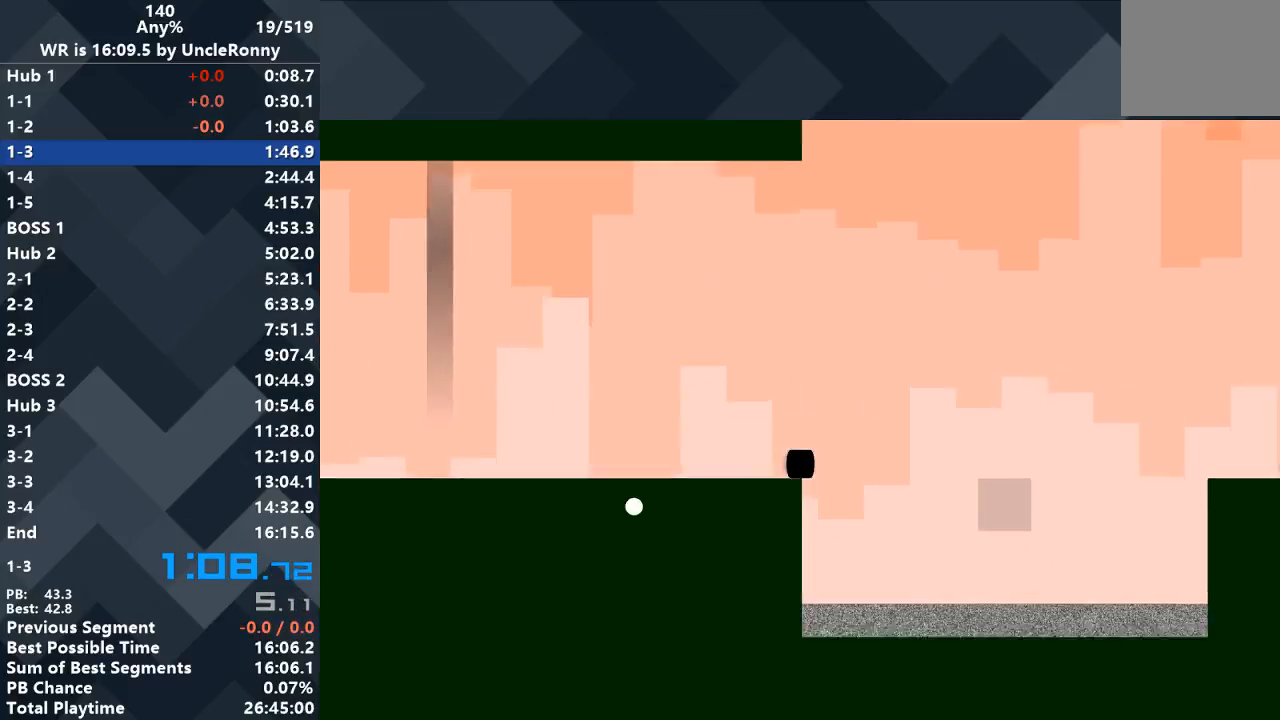
{"keys": ["right"], "events": [[267, "up", "up"]]}
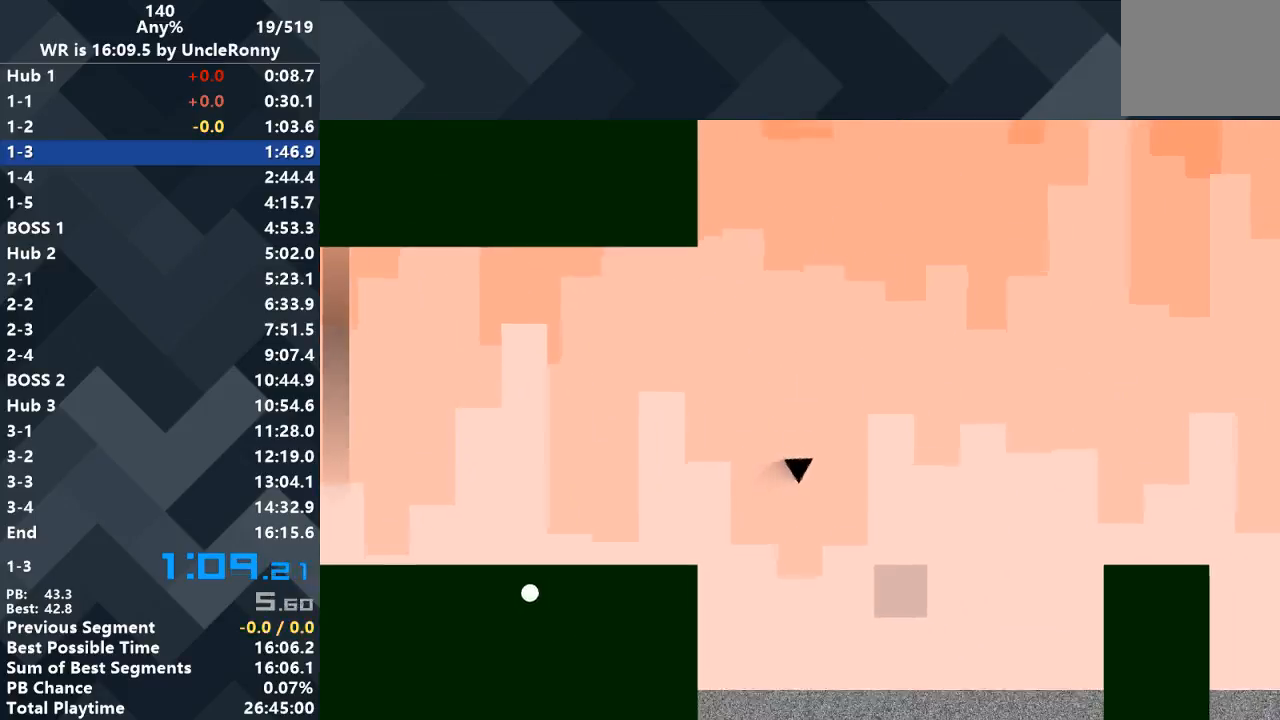
{"keys": ["right"], "events": []}
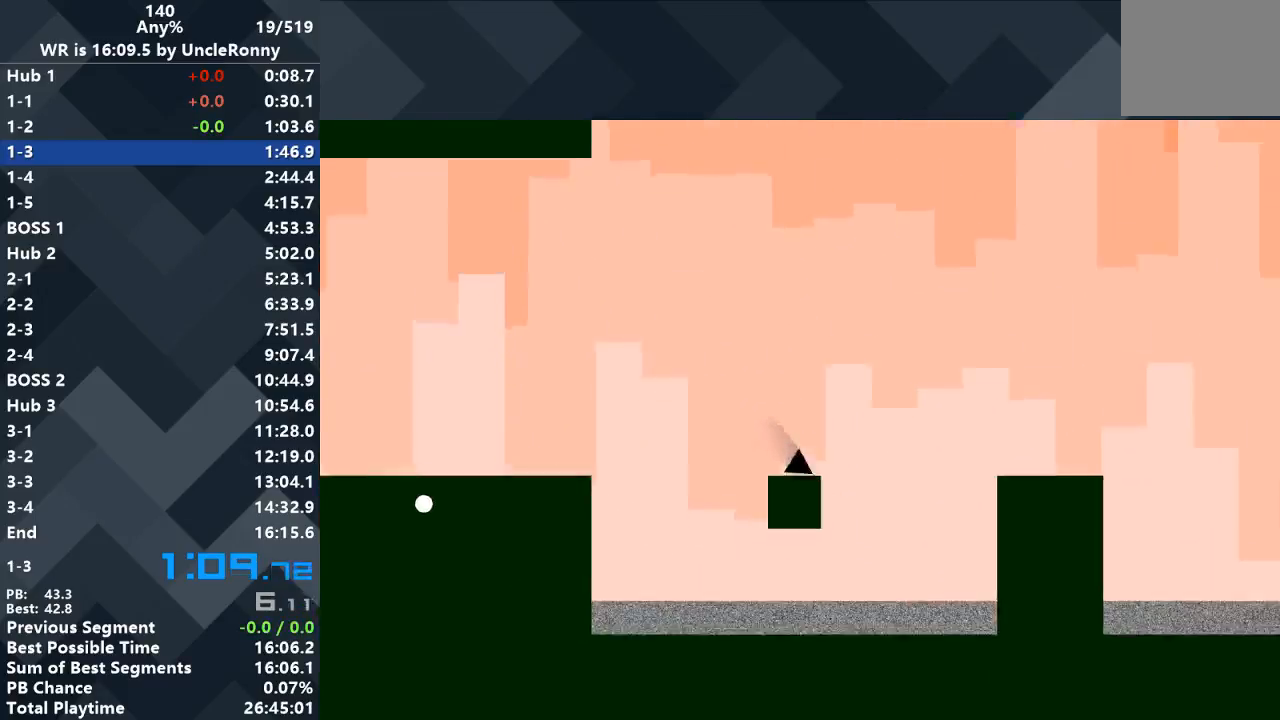
{"keys": ["right"], "events": [[33, "up", "down"], [133, "up", "up"]]}
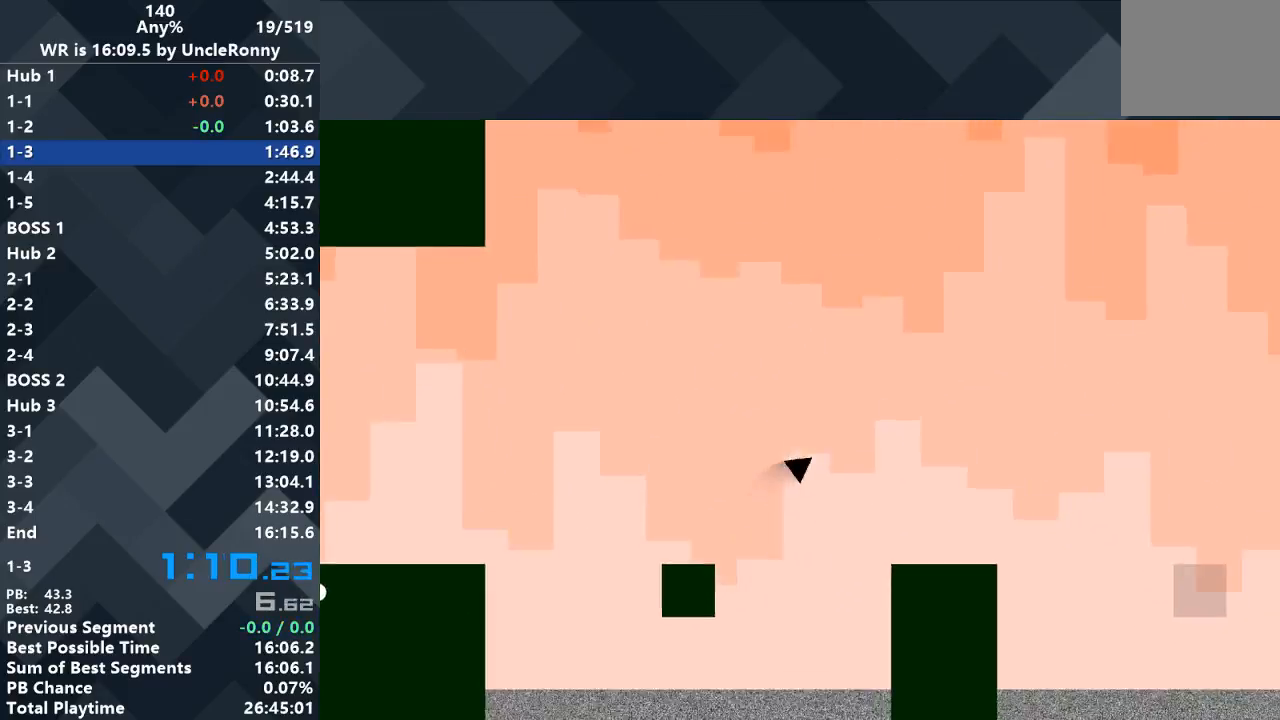
{"keys": ["right"], "events": []}
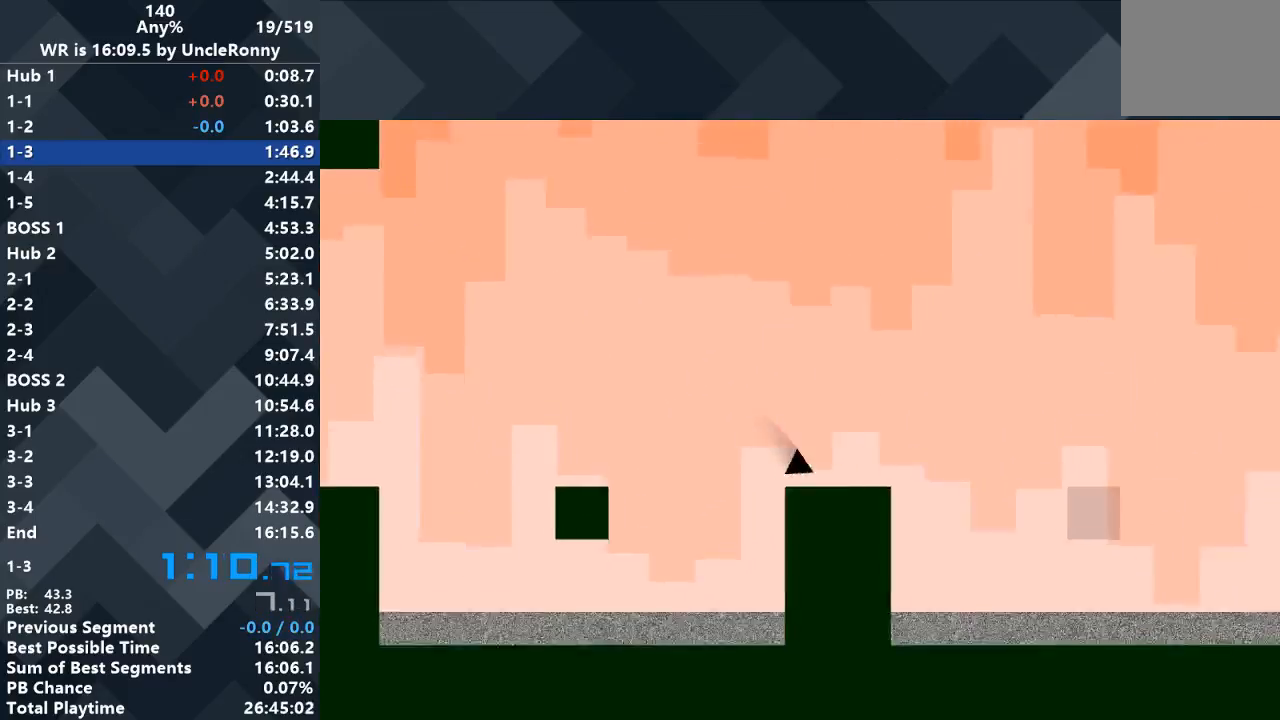
{"keys": ["right"], "events": [[300, "up", "down"], [433, "up", "up"]]}
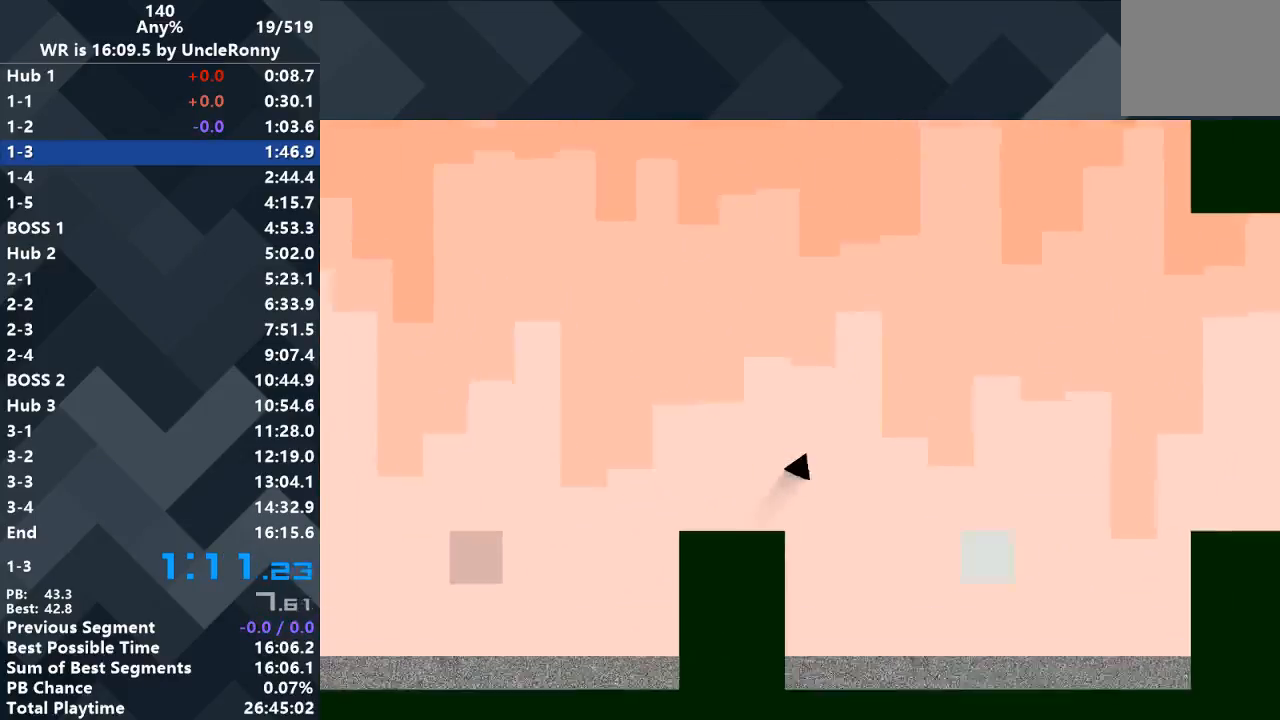
{"keys": ["right"], "events": []}
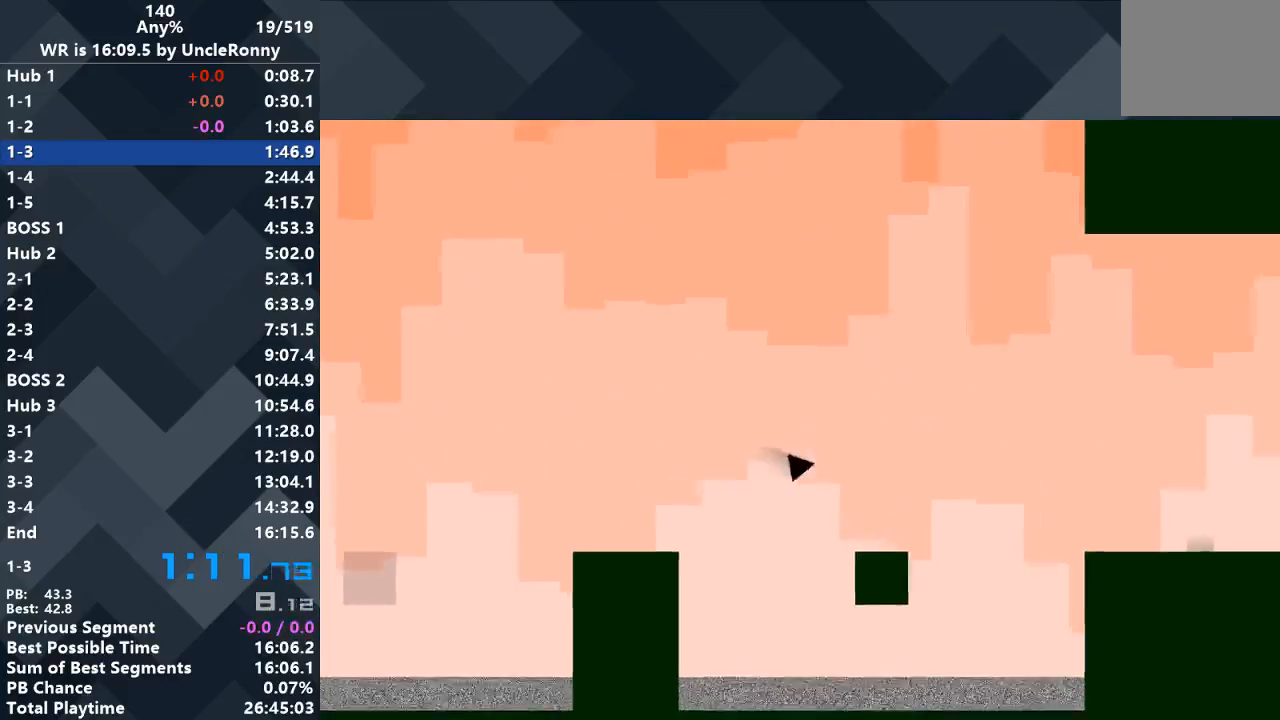
{"keys": ["right"], "events": [[400, "up", "down"], [467, "up", "up"]]}
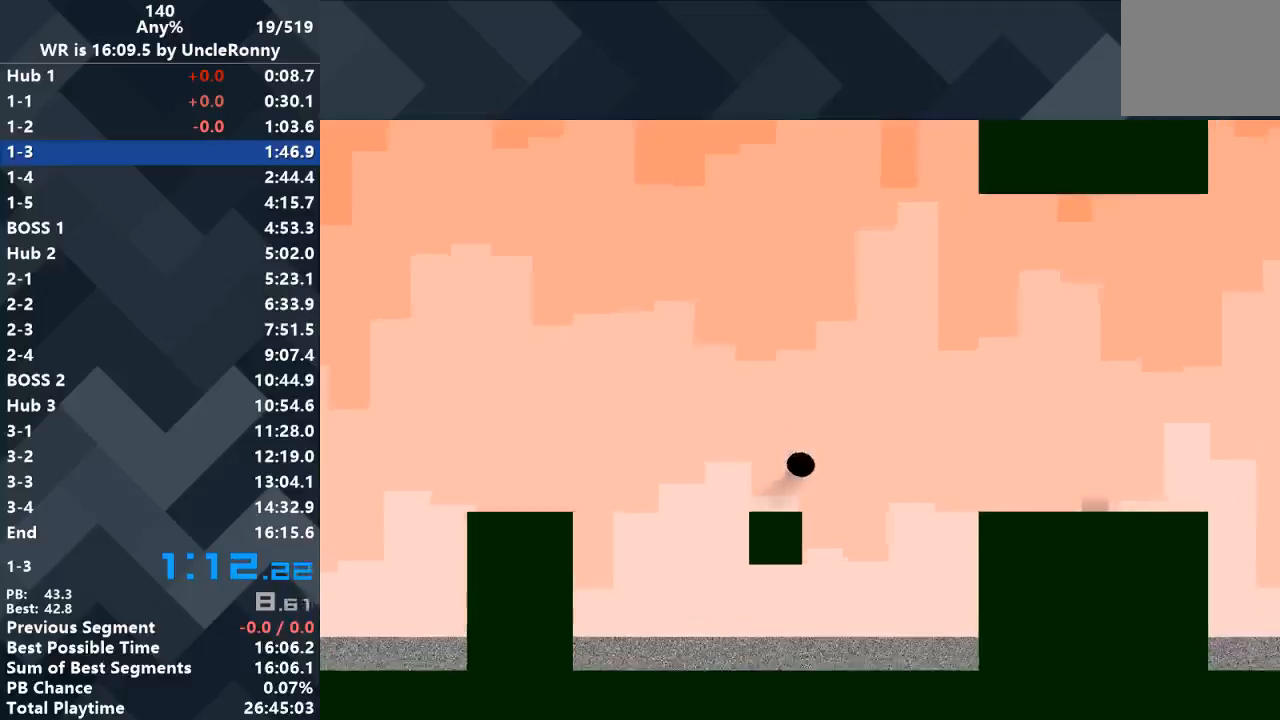
{"keys": ["right"], "events": []}
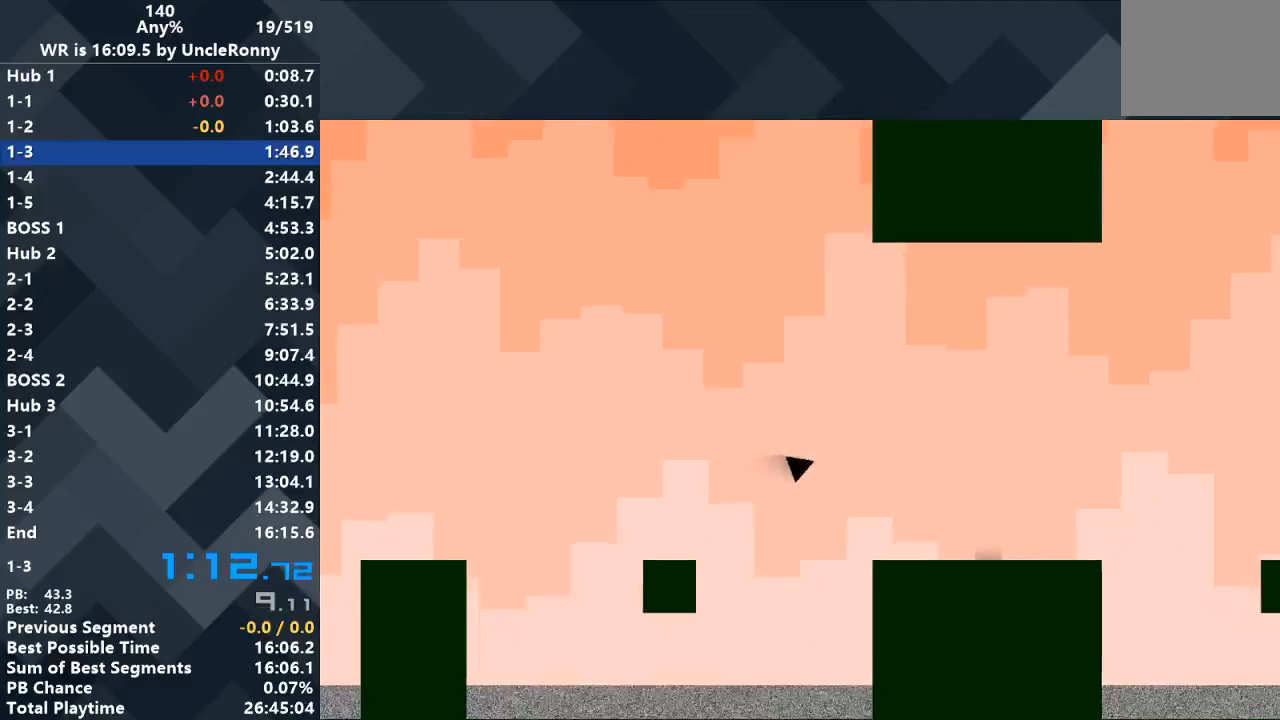
{"keys": ["right"], "events": []}
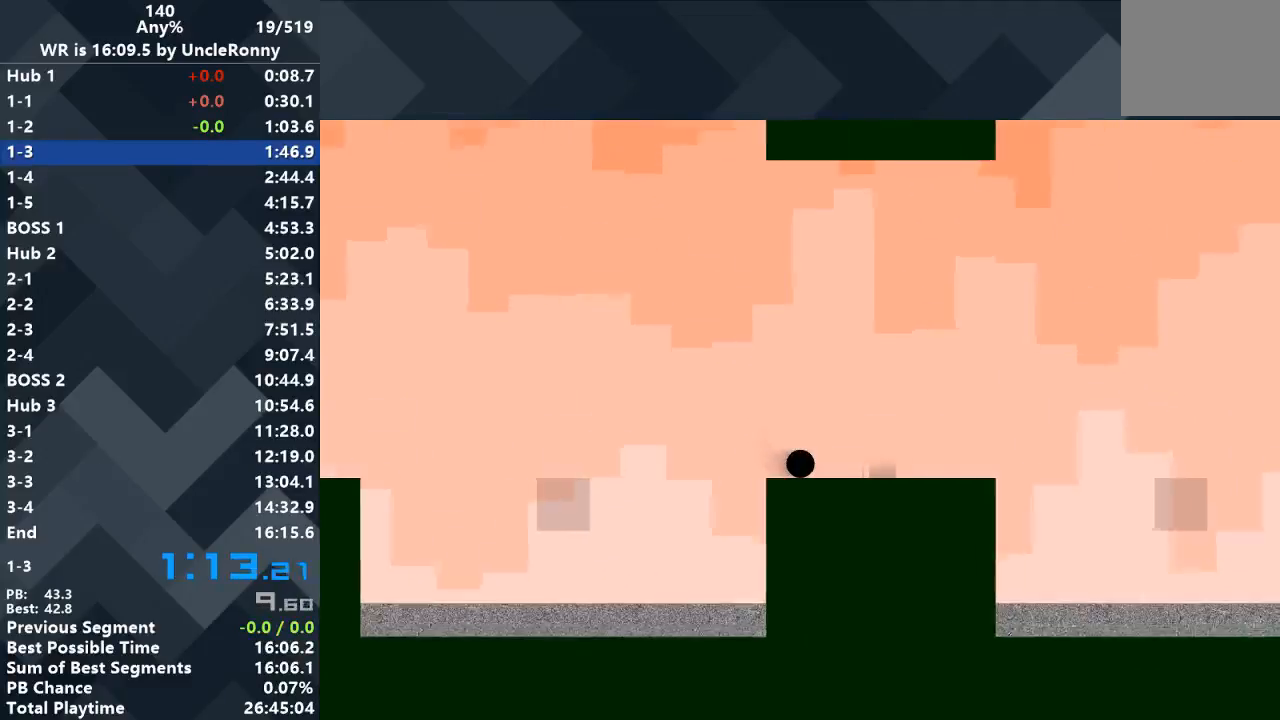
{"keys": ["right"], "events": []}
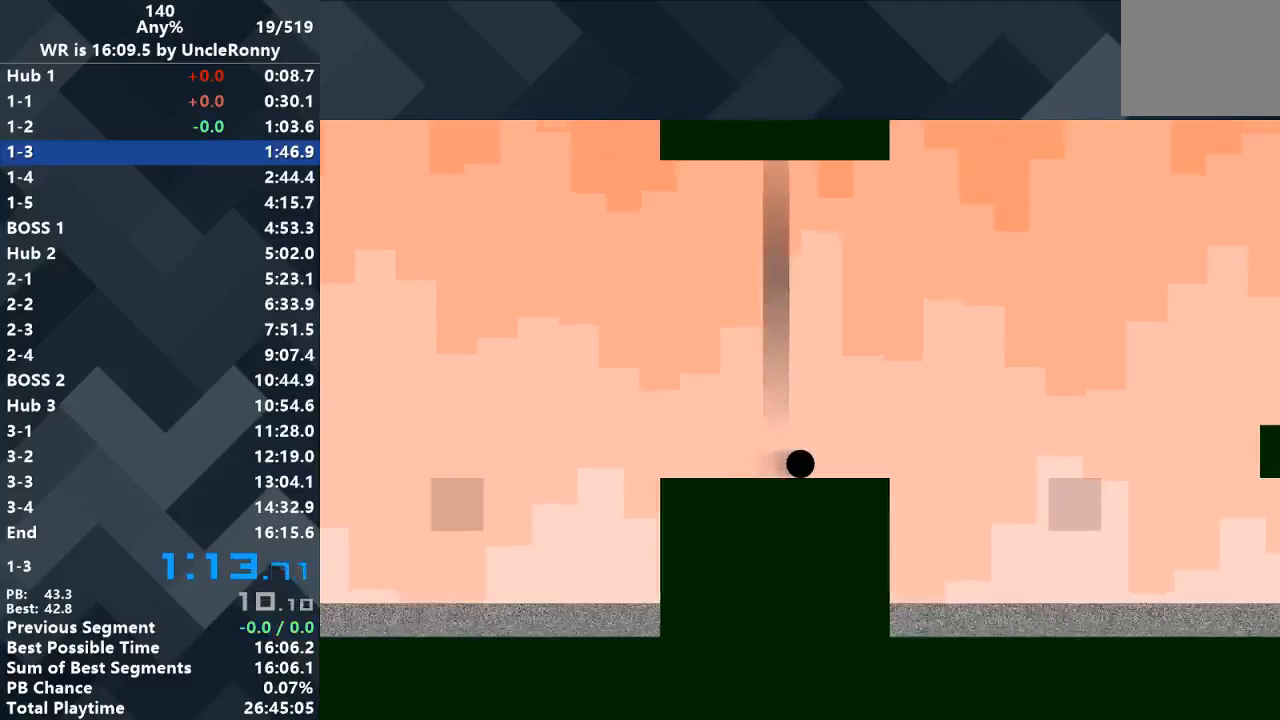
{"keys": ["right", "up"], "events": [[333, "up", "down"]]}
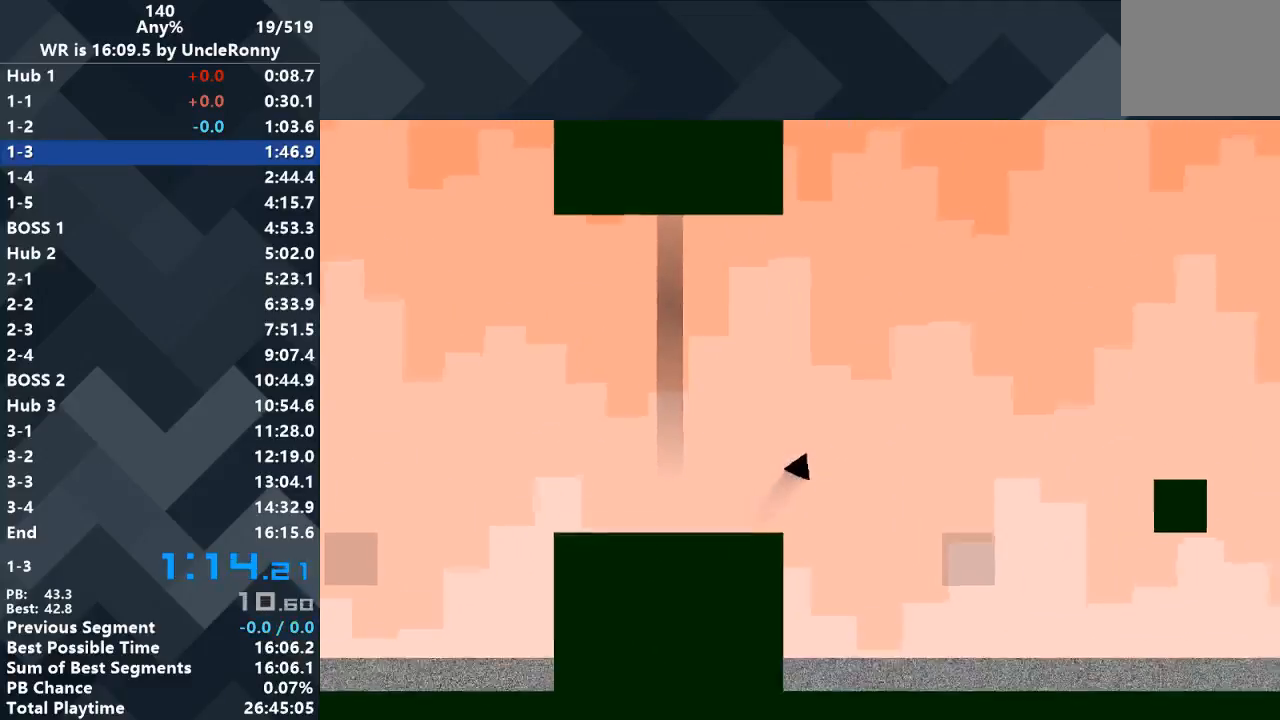
{"keys": ["right"], "events": [[33, "up", "up"]]}
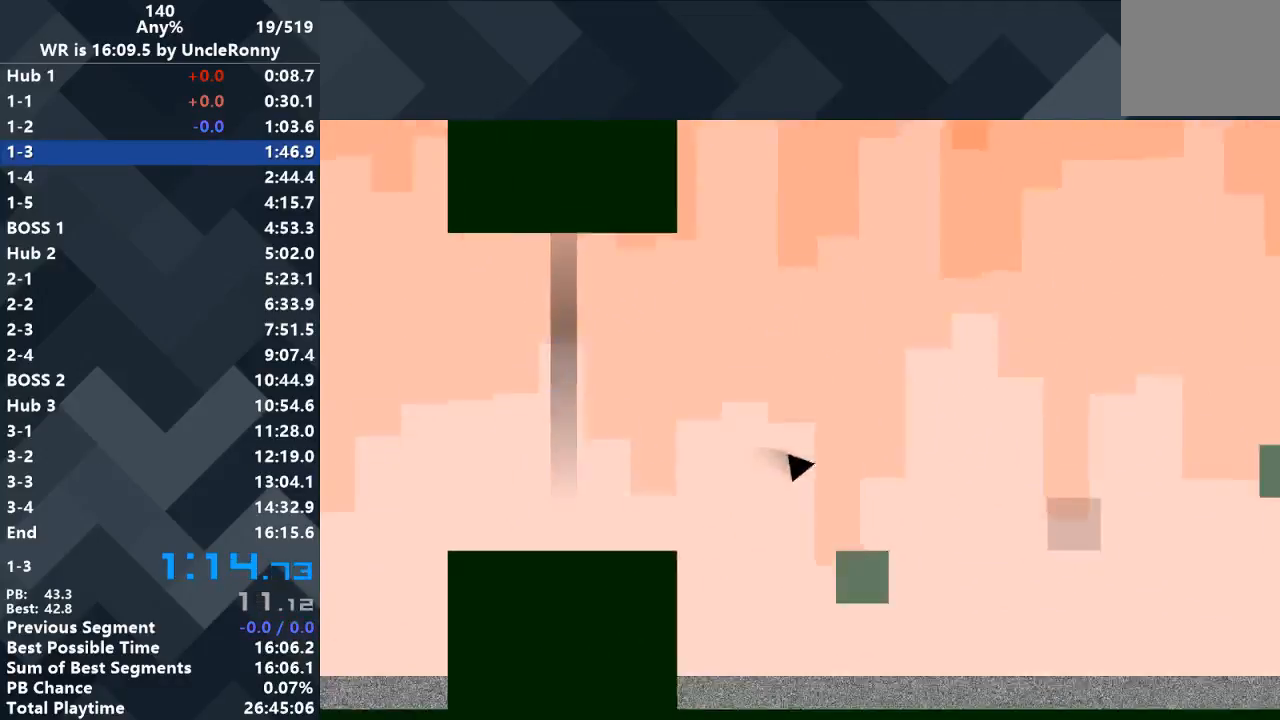
{"keys": [], "events": [[200, "right", "up"]]}
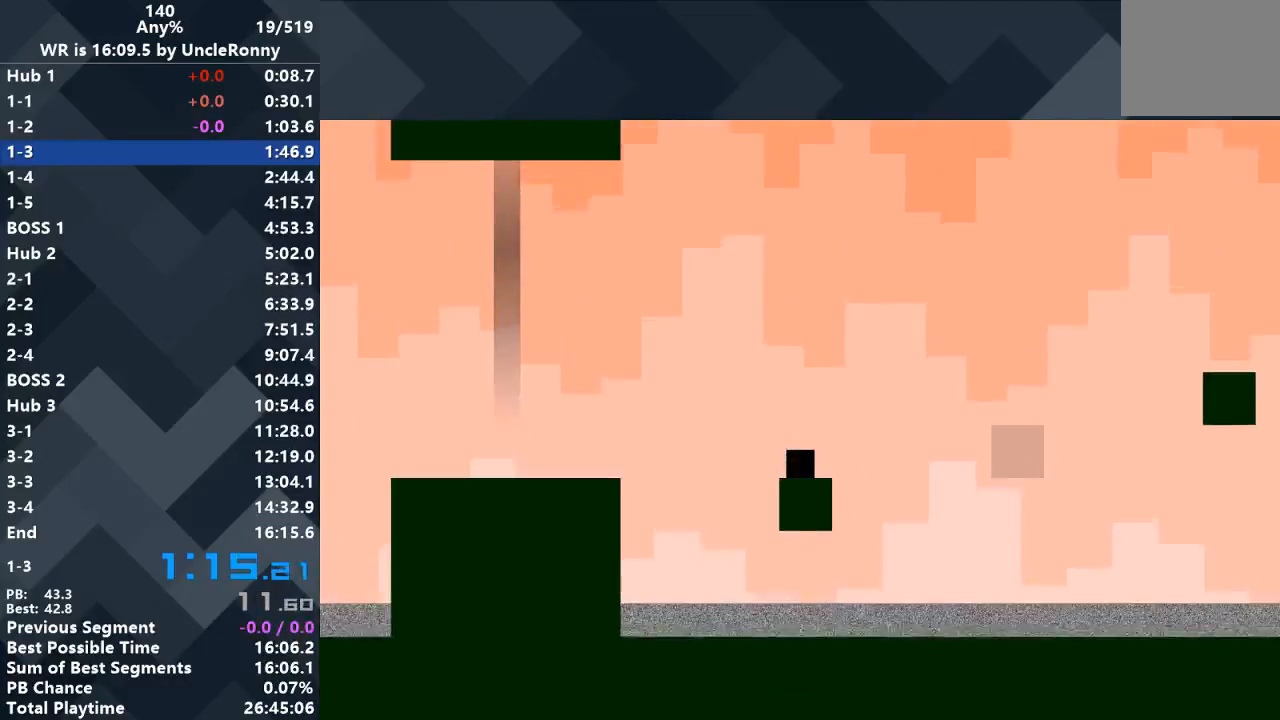
{"keys": ["right", "up"], "events": [[167, "right", "down"], [400, "up", "down"]]}
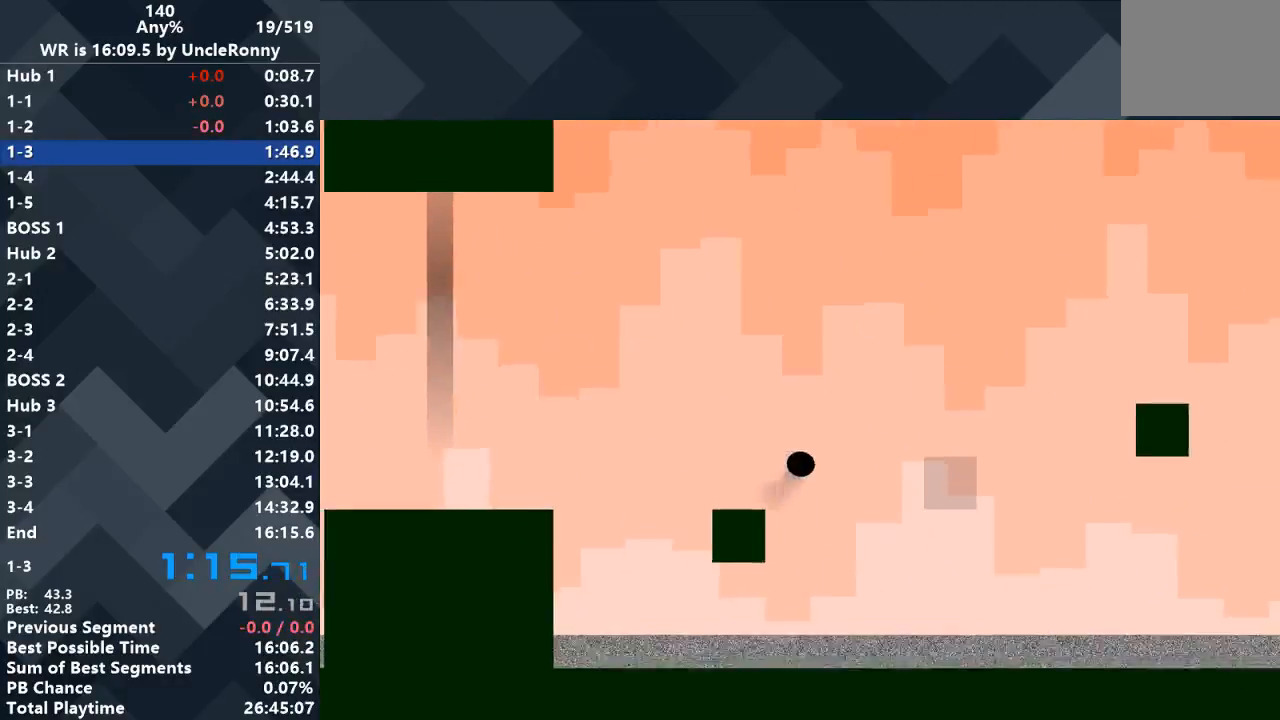
{"keys": ["right", "up"], "events": []}
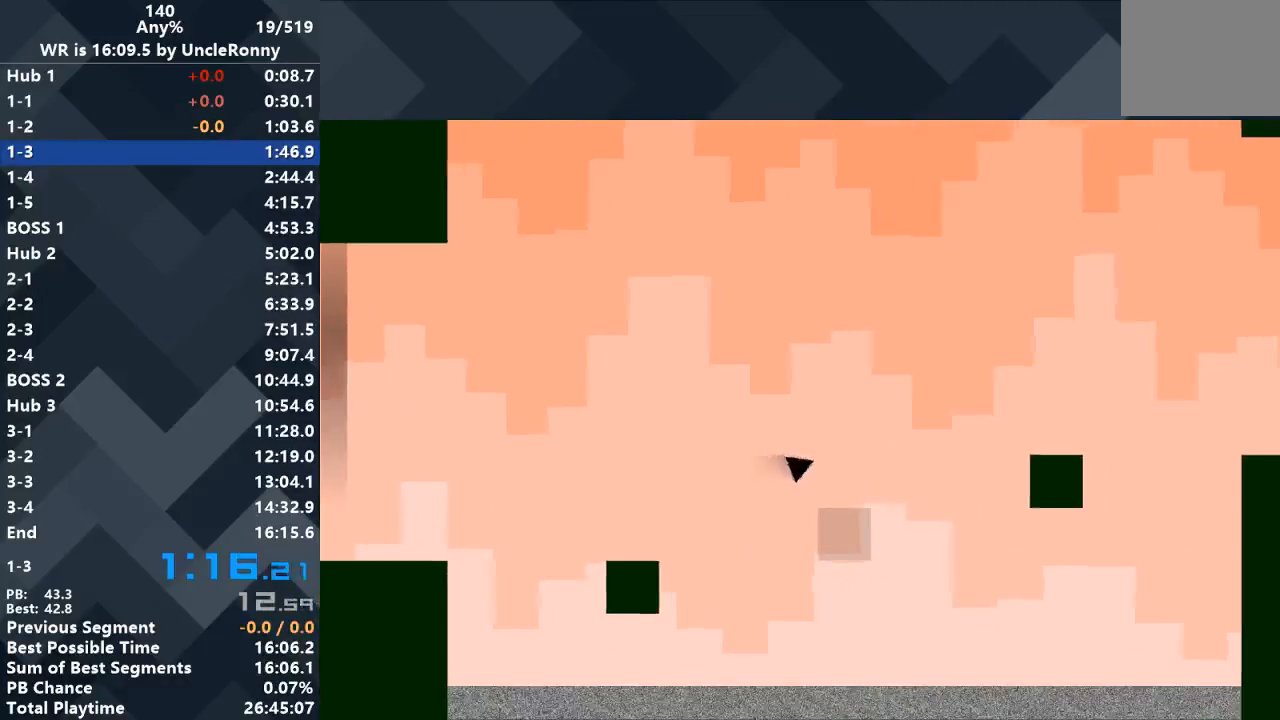
{"keys": [], "events": [[200, "up", "up"], [267, "right", "up"]]}